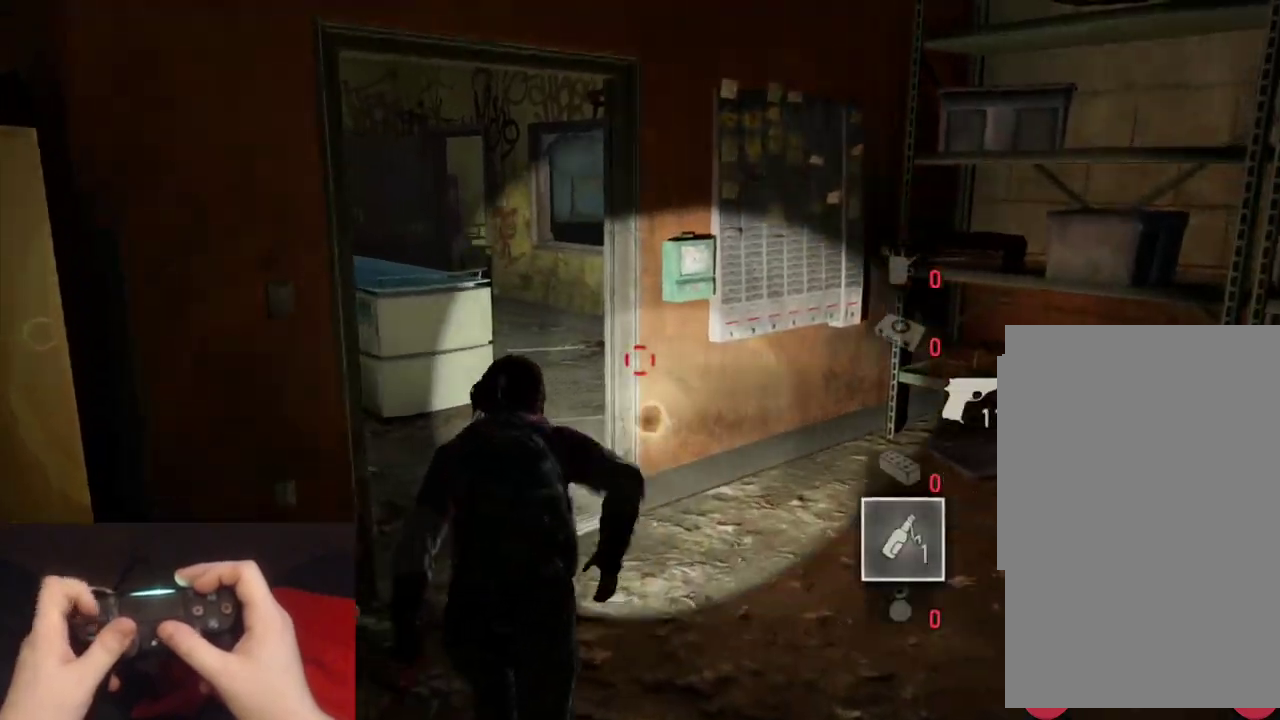
Gameplay with a controller (PlayStation layout); each line is a JSON object with the inputs held at the frame after it. "events" lists button and stick changes between this image and that frame as [ms after this image, input, new state], when the widget could be followed in between. Not read: R1 R2.
{"buttons": ["L2"], "left_stick": "up", "right_stick": "right", "events": [[267, "right_stick", "right"]]}
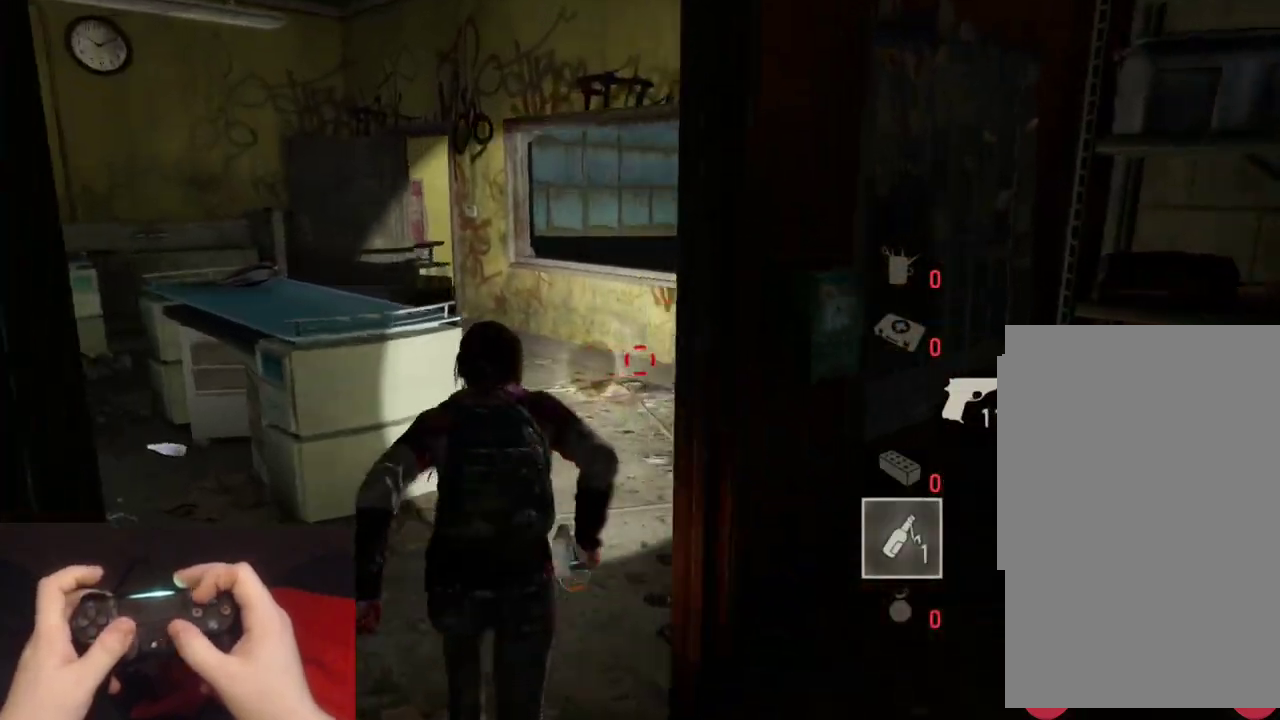
{"buttons": ["L2"], "left_stick": "up", "right_stick": "up-right", "events": [[50, "right_stick", "center"], [200, "right_stick", "right"], [450, "right_stick", "up-right"]]}
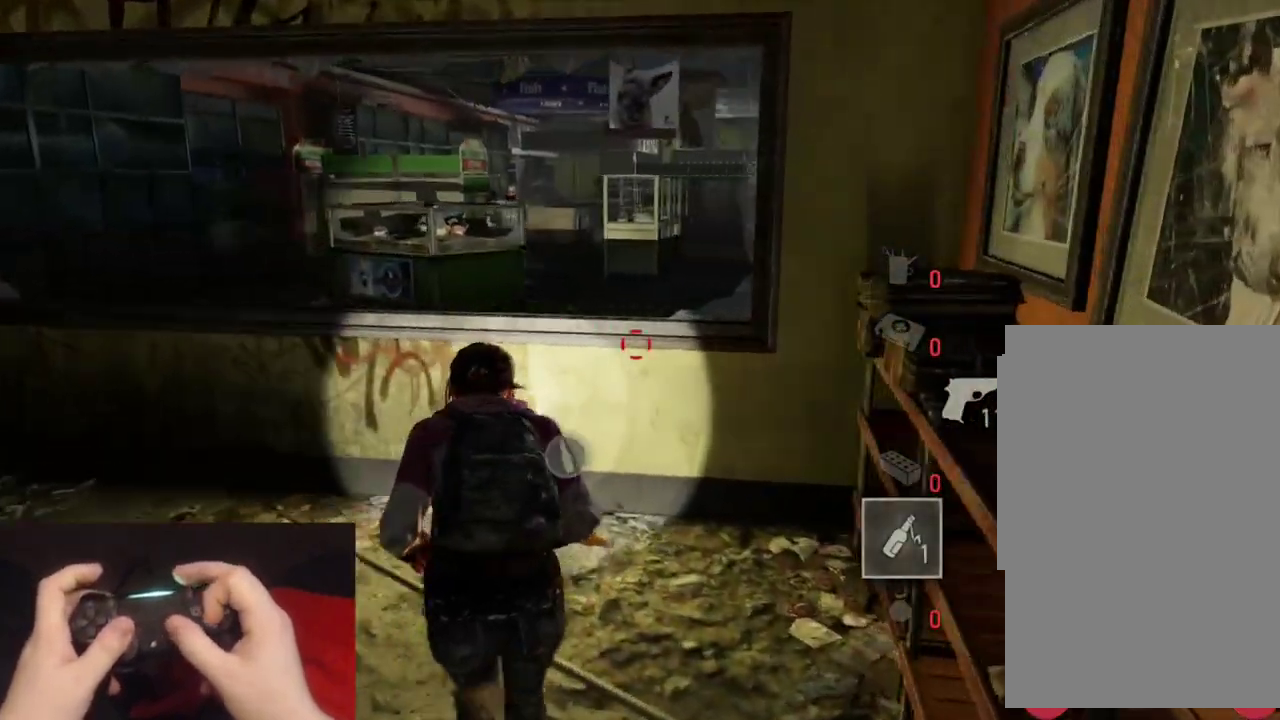
{"buttons": ["L2"], "left_stick": "up", "right_stick": "center", "events": [[17, "CROSS", "down"], [17, "right_stick", "center"], [100, "CROSS", "up"], [167, "CROSS", "down"], [250, "CROSS", "up"]]}
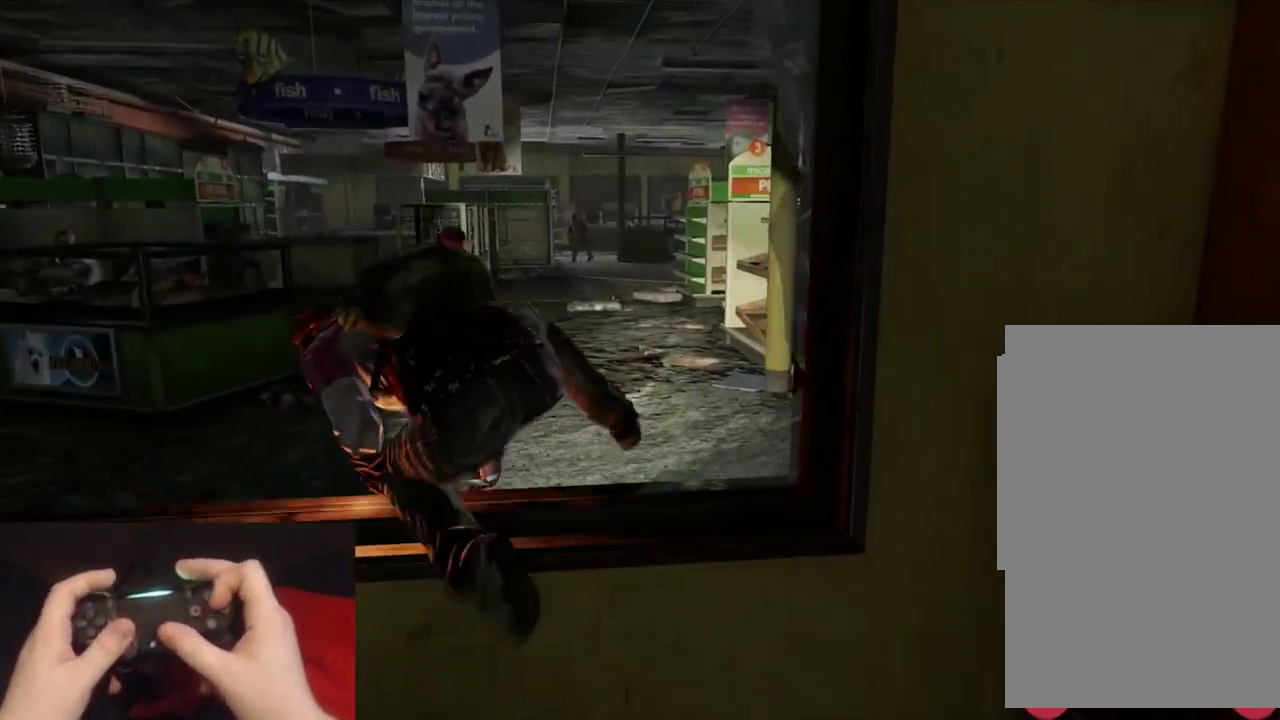
{"buttons": ["L2"], "left_stick": "up", "right_stick": "center", "events": []}
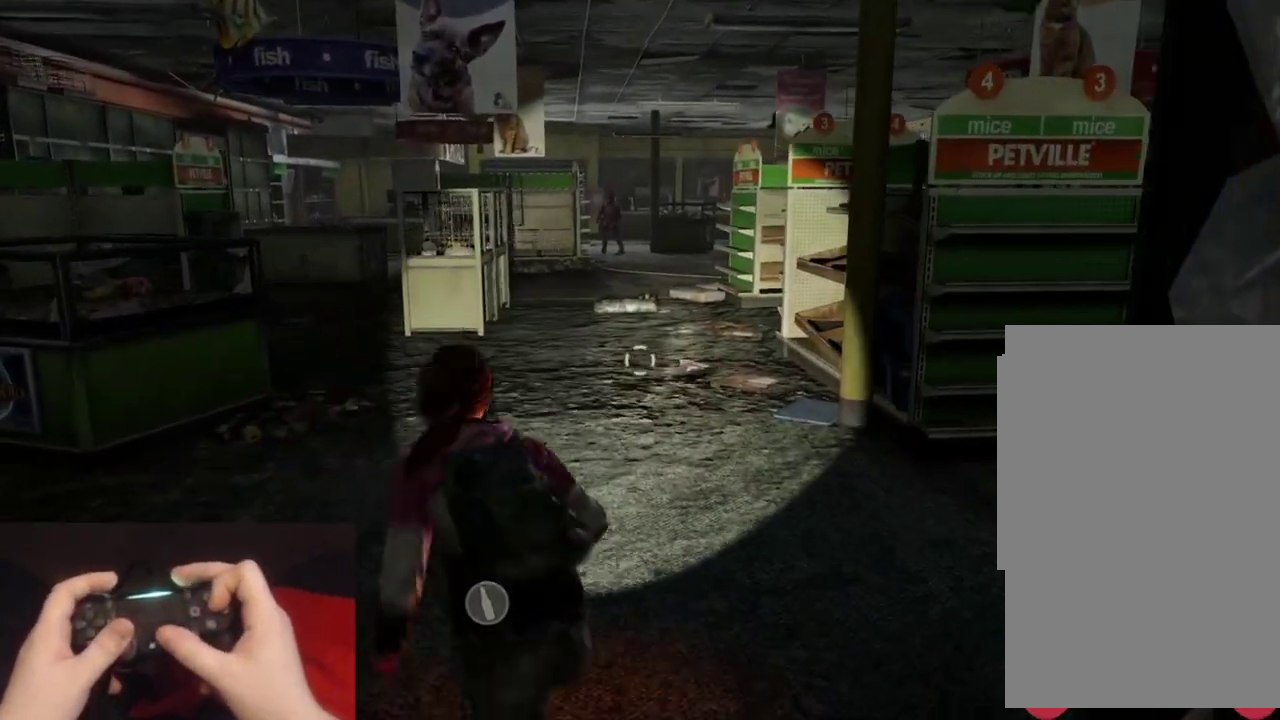
{"buttons": ["L2"], "left_stick": "up", "right_stick": "center", "events": [[17, "right_stick", "down-left"], [133, "right_stick", "center"]]}
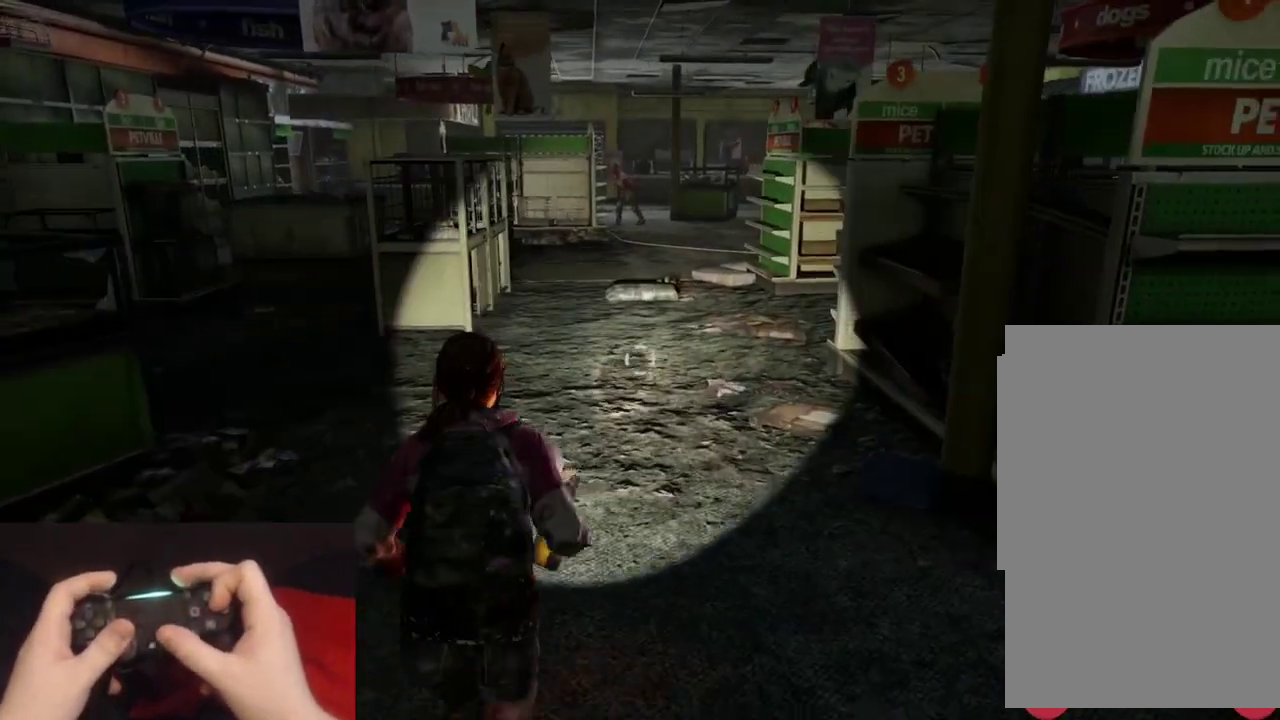
{"buttons": ["L2"], "left_stick": "up", "right_stick": "down", "events": [[350, "right_stick", "down"]]}
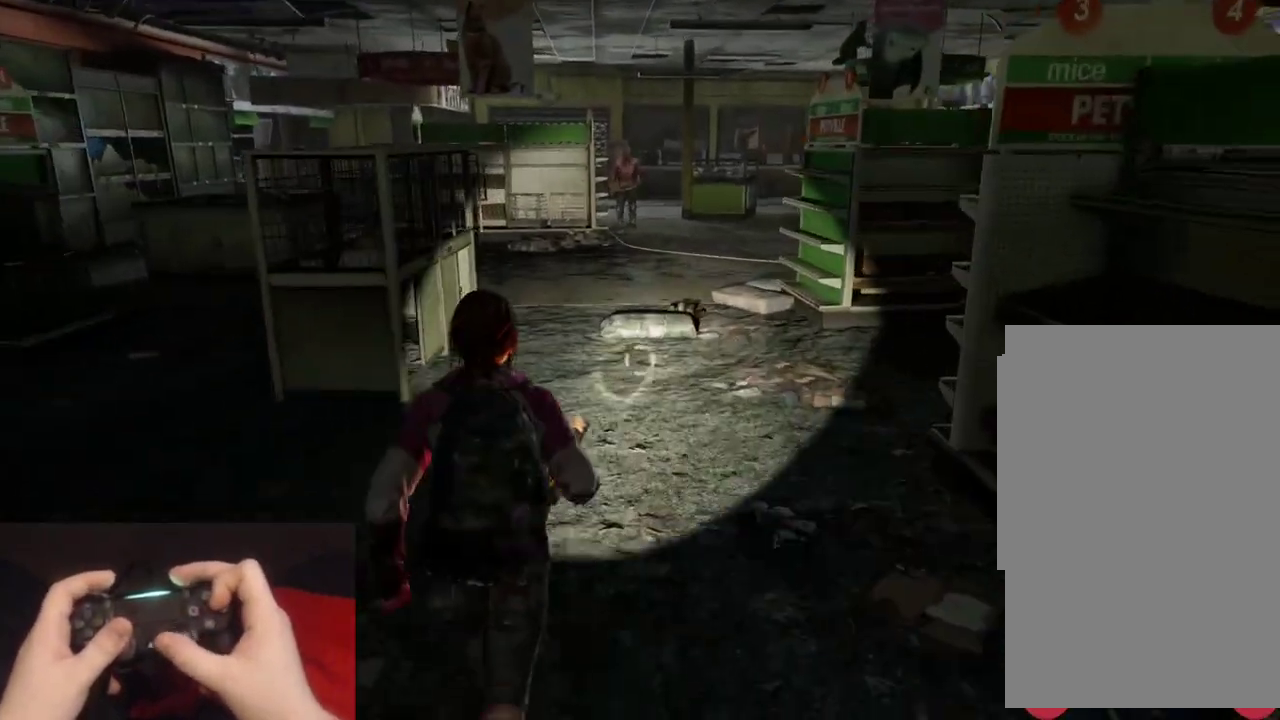
{"buttons": [], "left_stick": "up", "right_stick": "down", "events": [[100, "CIRCLE", "down"], [200, "L2", "up"], [233, "CIRCLE", "up"]]}
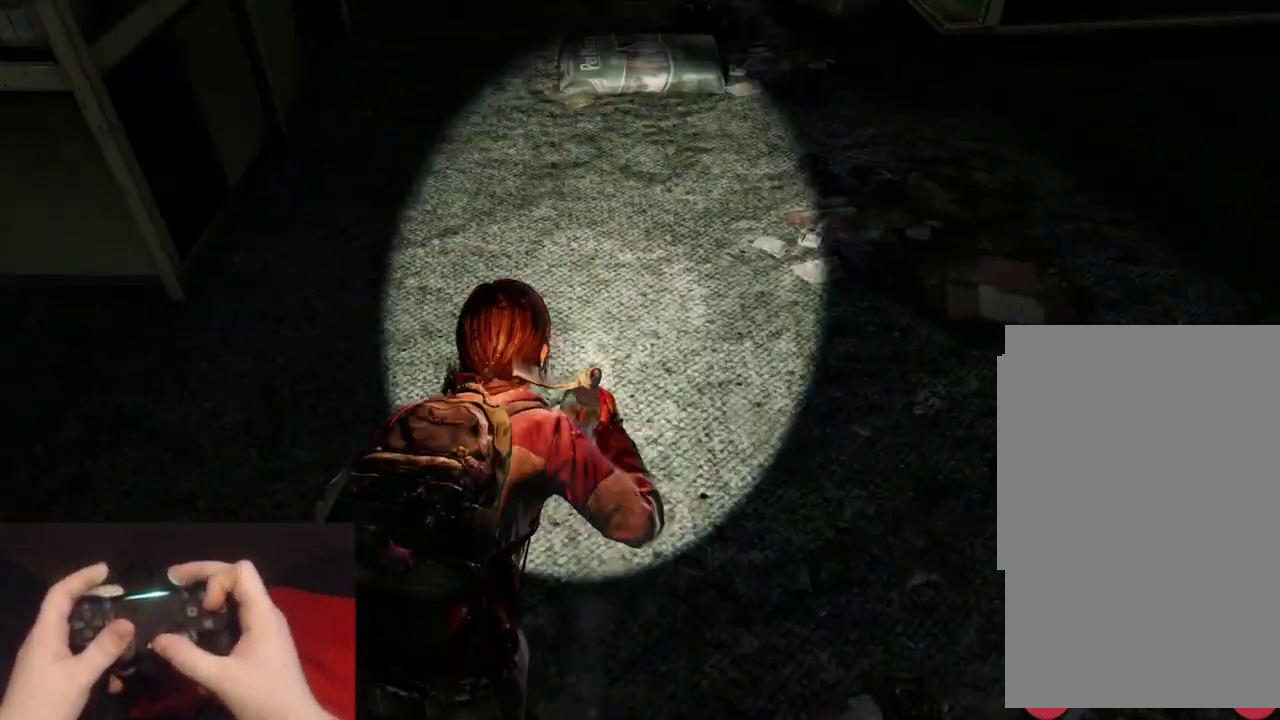
{"buttons": [], "left_stick": "up", "right_stick": "down", "events": [[100, "left_stick", "left"], [150, "left_stick", "down-left"], [267, "left_stick", "down-right"], [433, "left_stick", "up"]]}
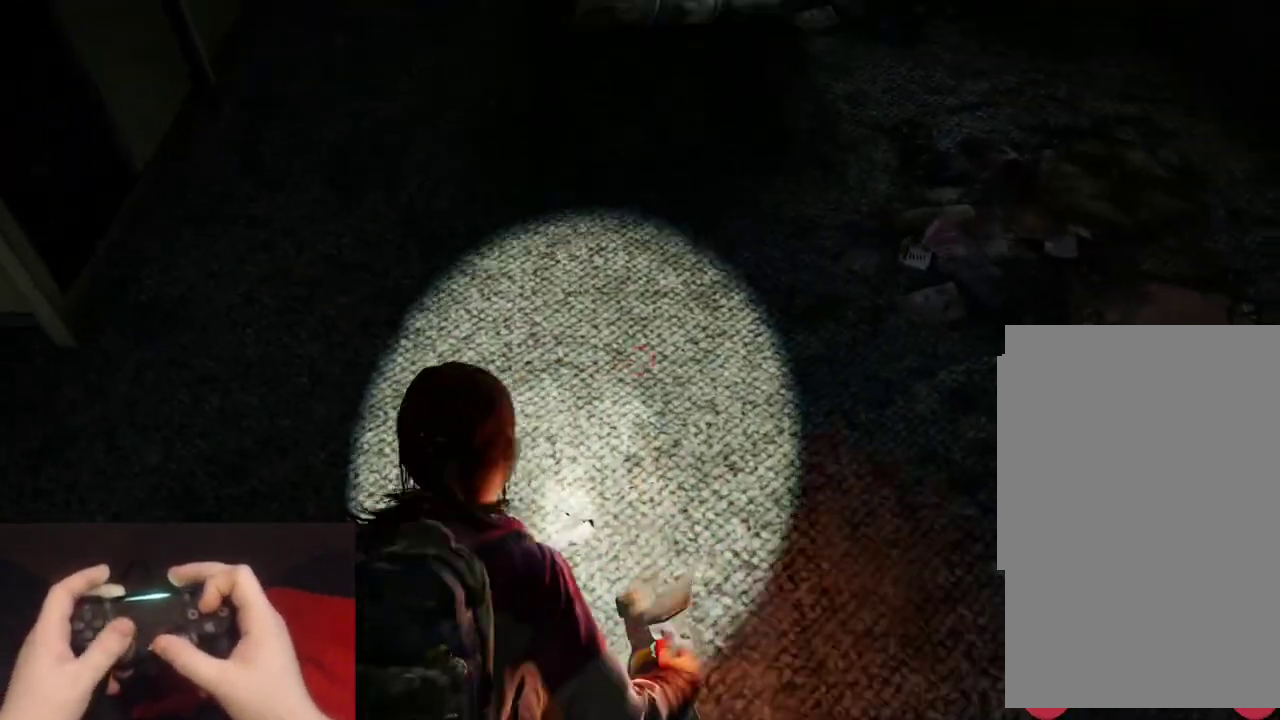
{"buttons": [], "left_stick": "up", "right_stick": "center", "events": [[117, "left_stick", "up-right"], [217, "L1", "down"], [350, "L1", "up"], [350, "left_stick", "up"], [500, "right_stick", "center"]]}
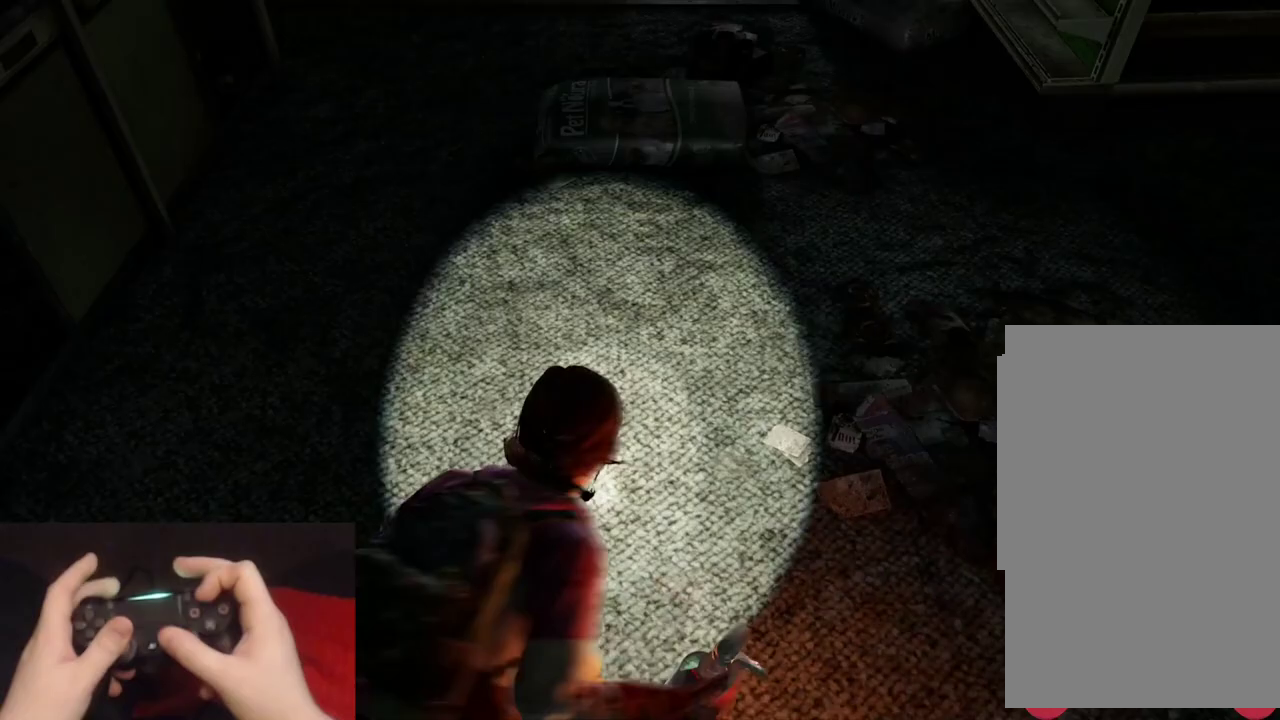
{"buttons": [], "left_stick": "up", "right_stick": "center", "events": []}
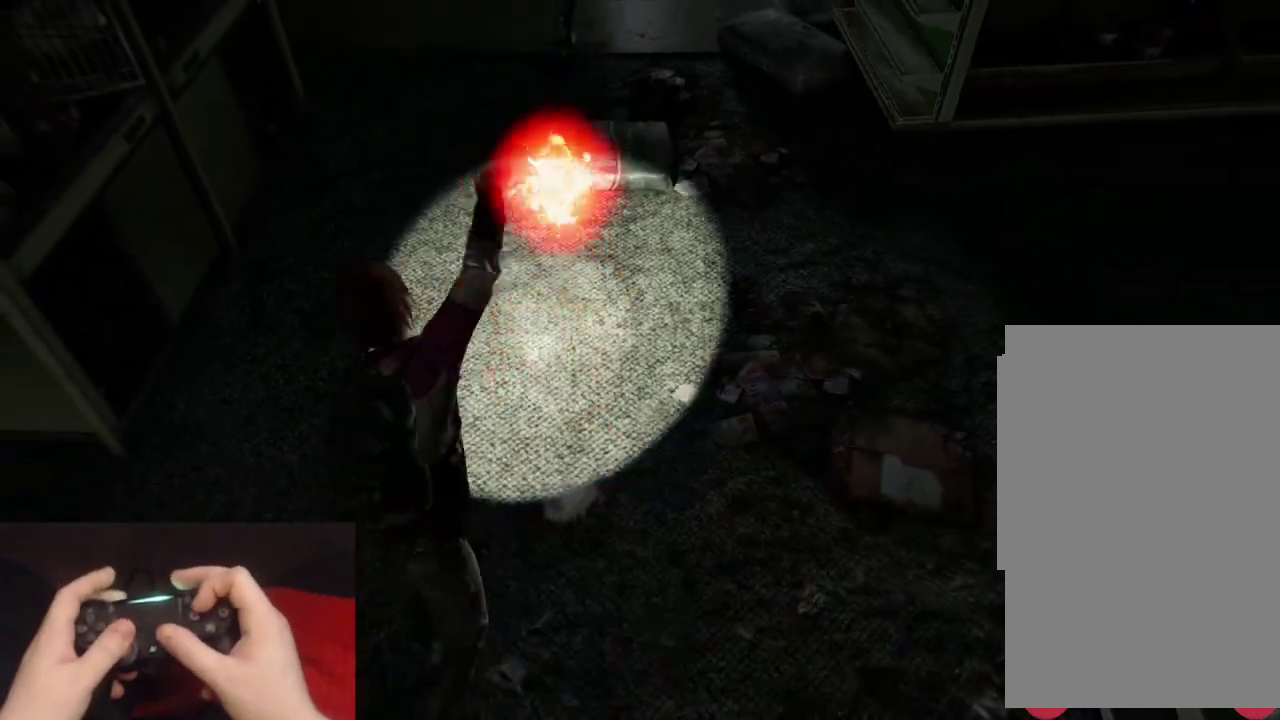
{"buttons": ["L2"], "left_stick": "up", "right_stick": "up", "events": [[200, "L2", "down"], [200, "right_stick", "up"]]}
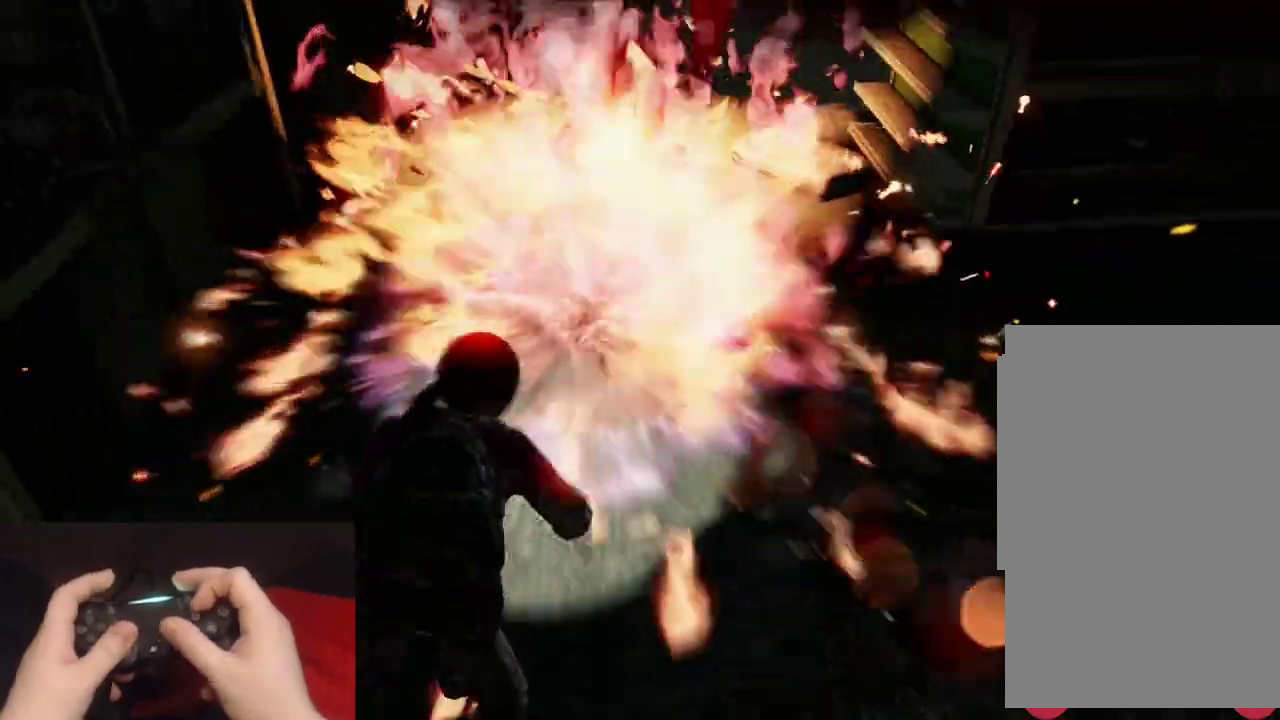
{"buttons": ["L2"], "left_stick": "up", "right_stick": "center", "events": [[150, "right_stick", "center"]]}
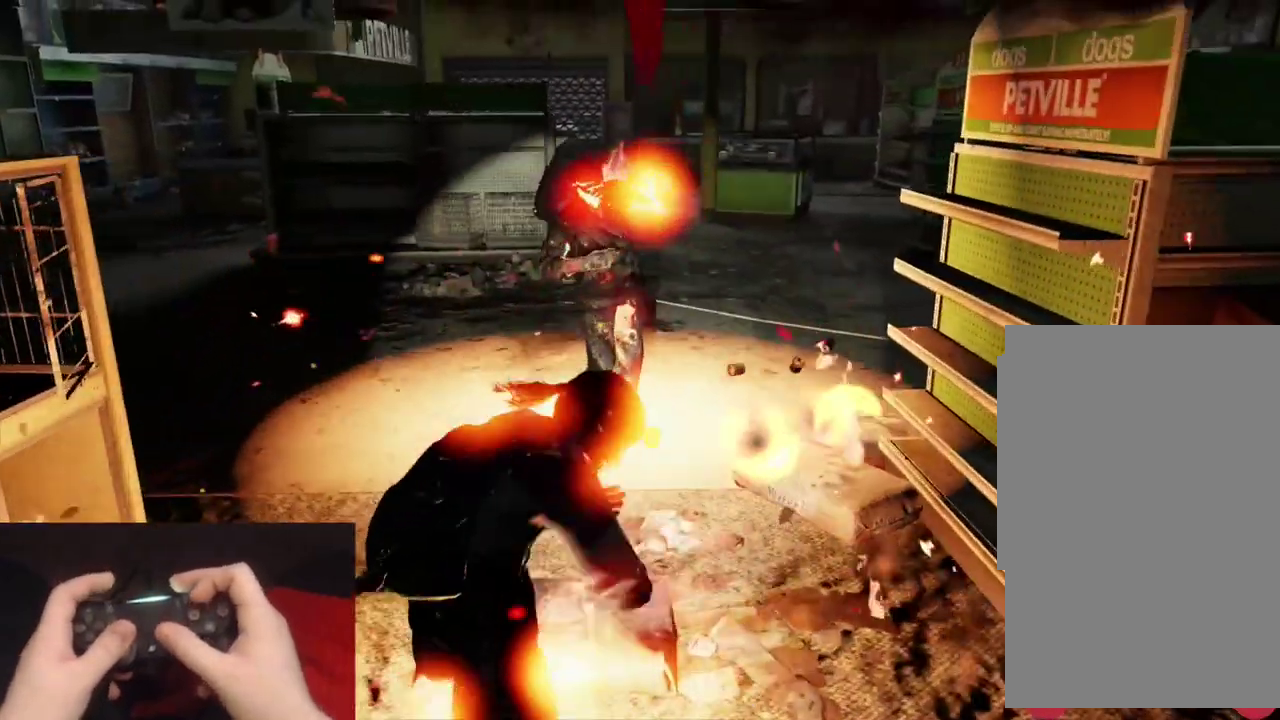
{"buttons": ["L2"], "left_stick": "up", "right_stick": "center", "events": []}
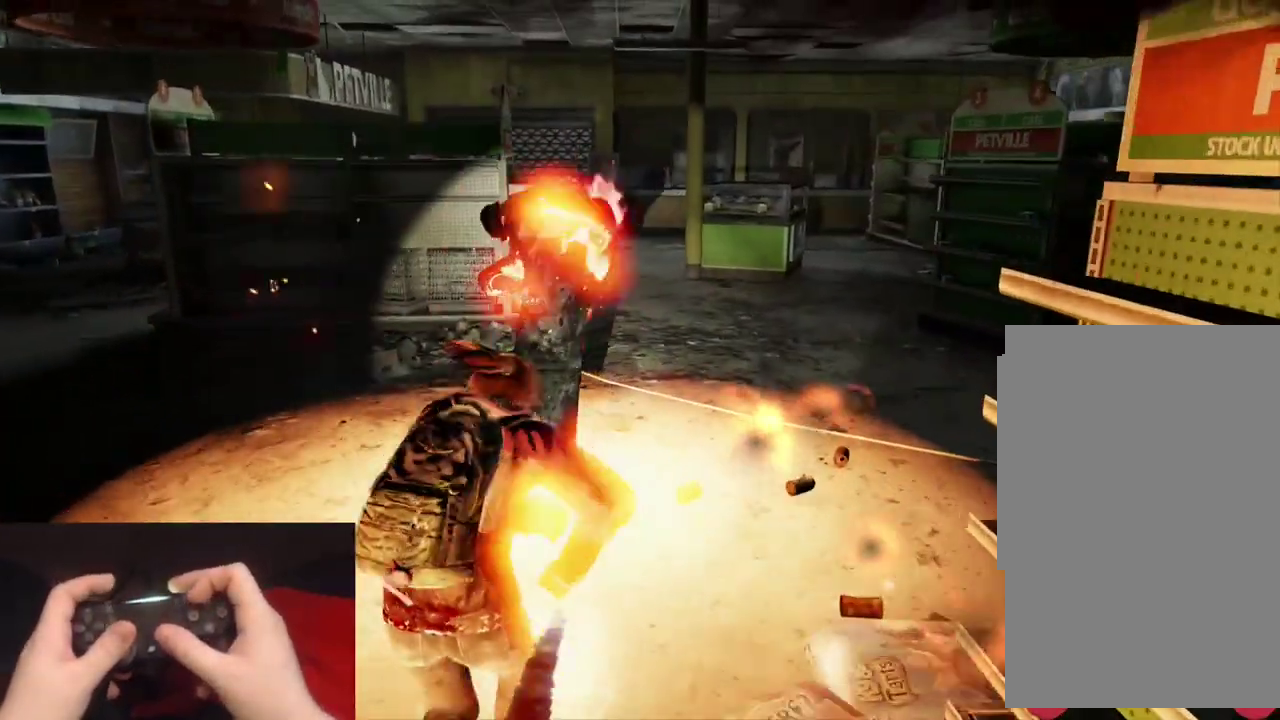
{"buttons": ["L2"], "left_stick": "up", "right_stick": "center", "events": [[233, "right_stick", "up-left"], [450, "right_stick", "center"]]}
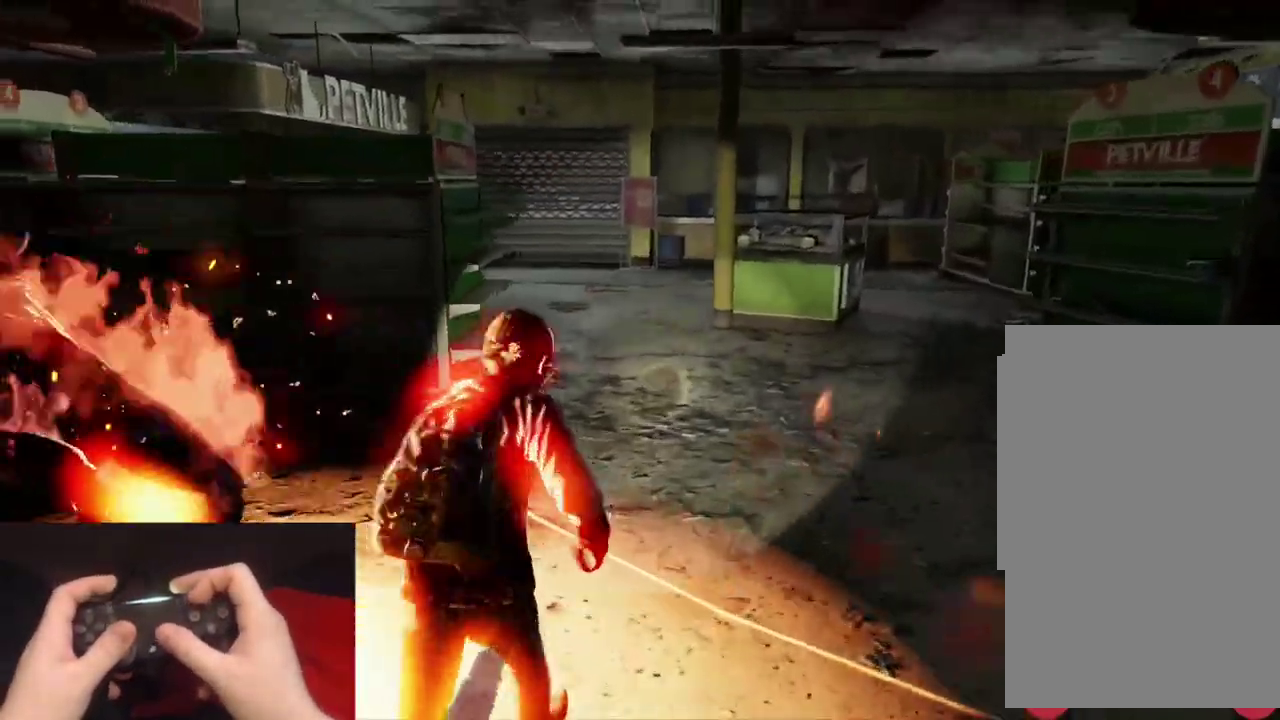
{"buttons": ["L2"], "left_stick": "up", "right_stick": "center", "events": []}
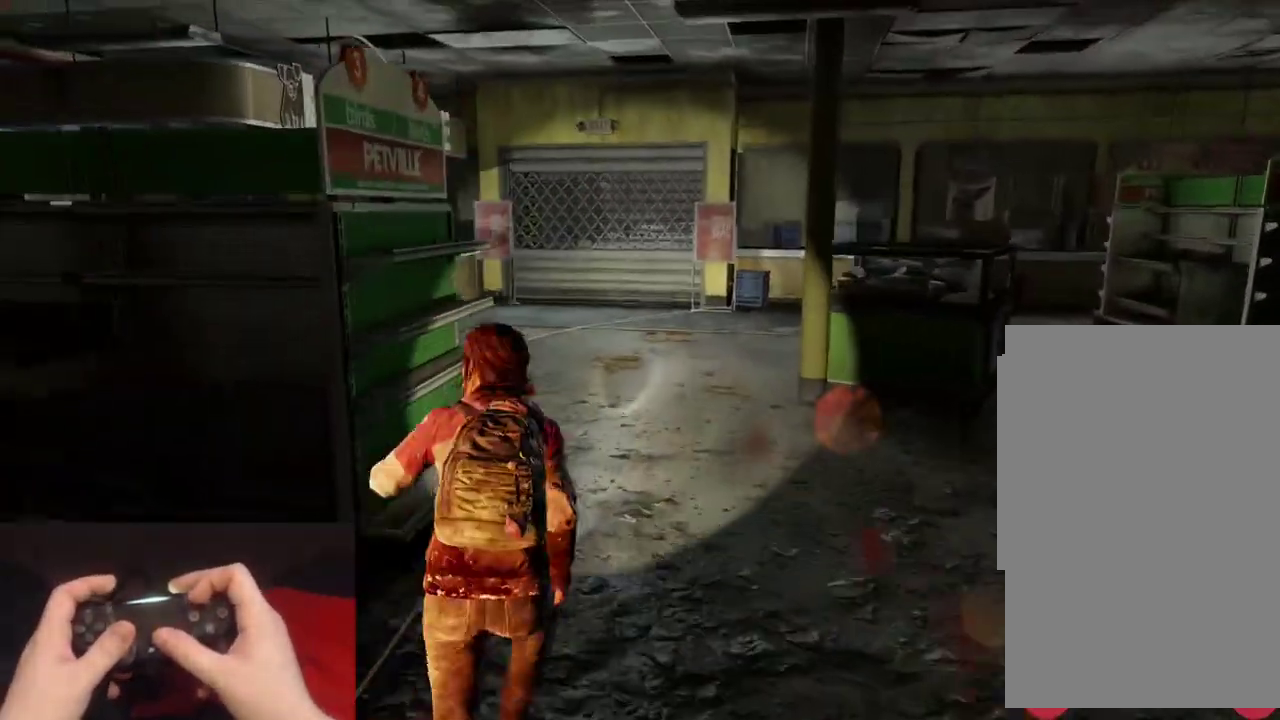
{"buttons": ["L2"], "left_stick": "up", "right_stick": "center", "events": []}
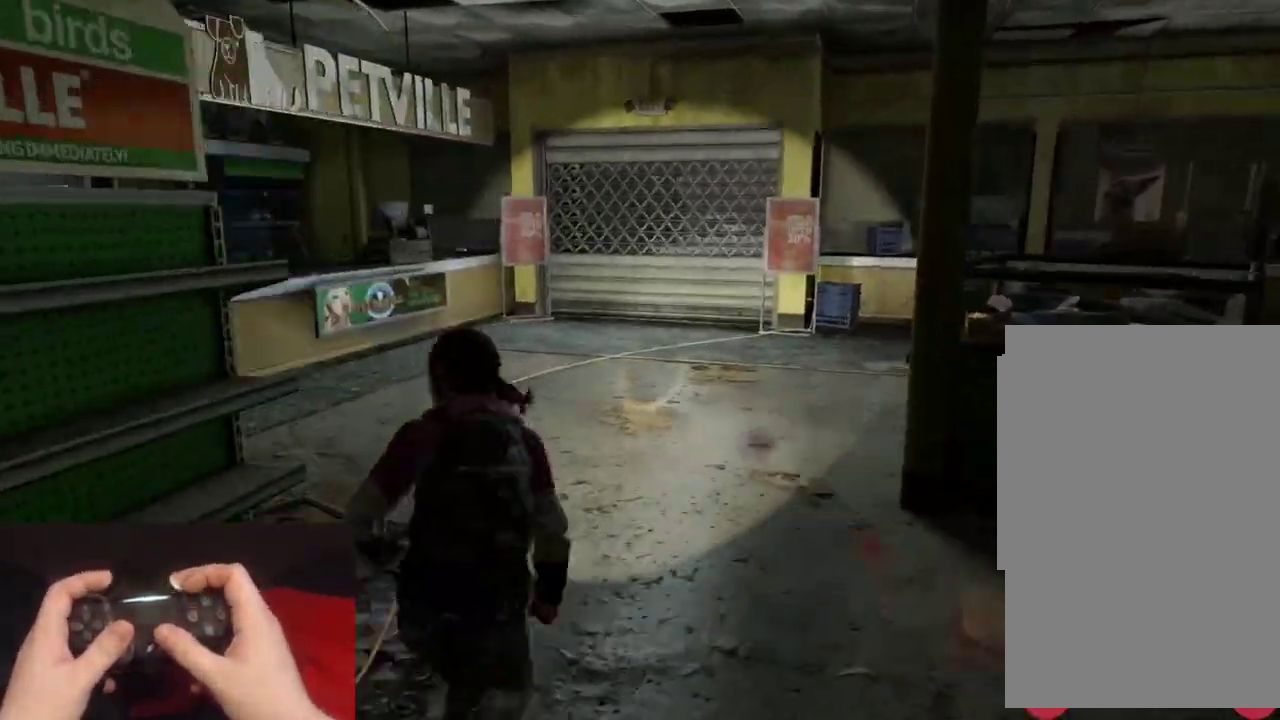
{"buttons": ["L2"], "left_stick": "up", "right_stick": "center", "events": [[100, "right_stick", "up-left"], [183, "right_stick", "center"]]}
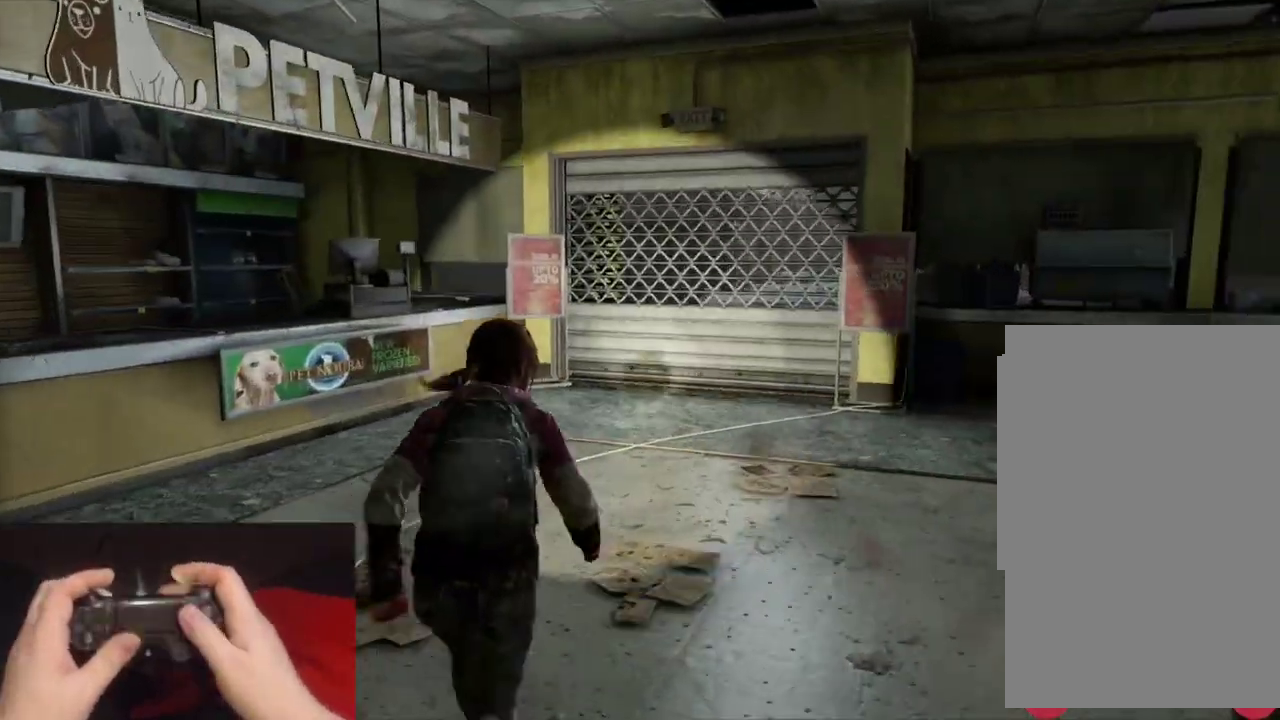
{"buttons": ["L2"], "left_stick": "up", "right_stick": "center", "events": [[283, "right_stick", "down"], [483, "right_stick", "center"]]}
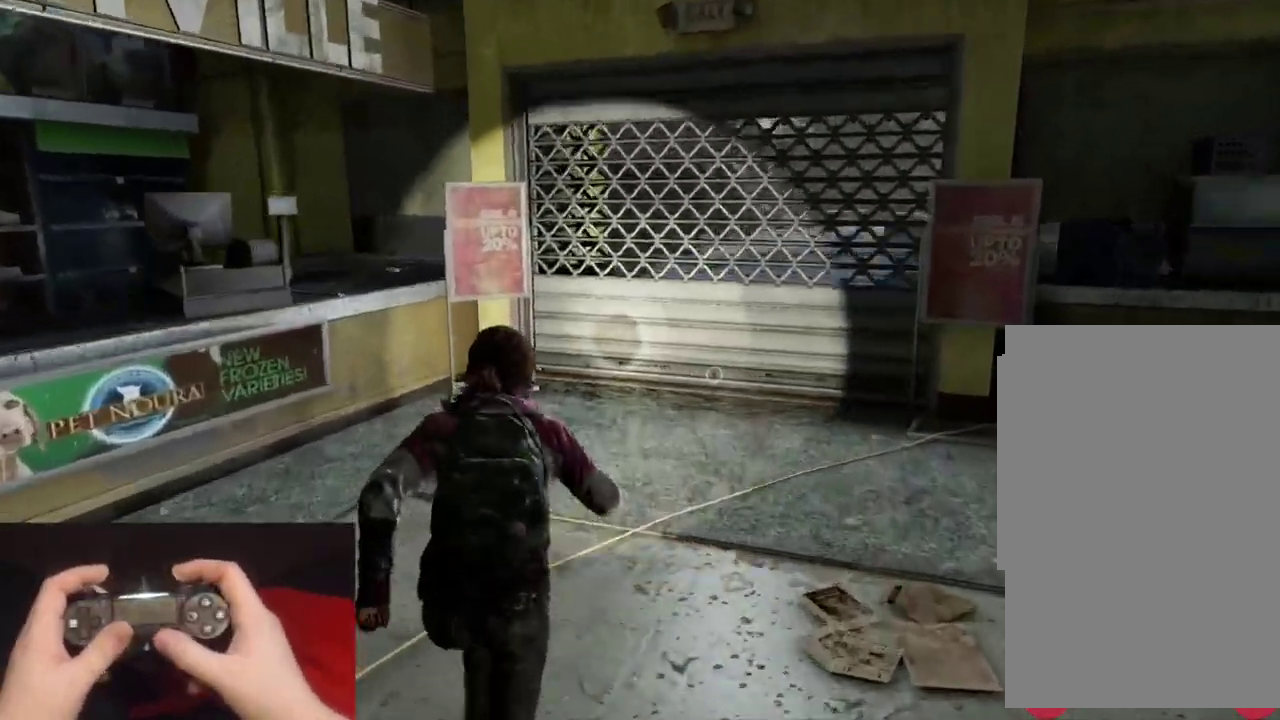
{"buttons": ["L2"], "left_stick": "up", "right_stick": "center", "events": [[167, "right_stick", "down-right"], [283, "right_stick", "center"]]}
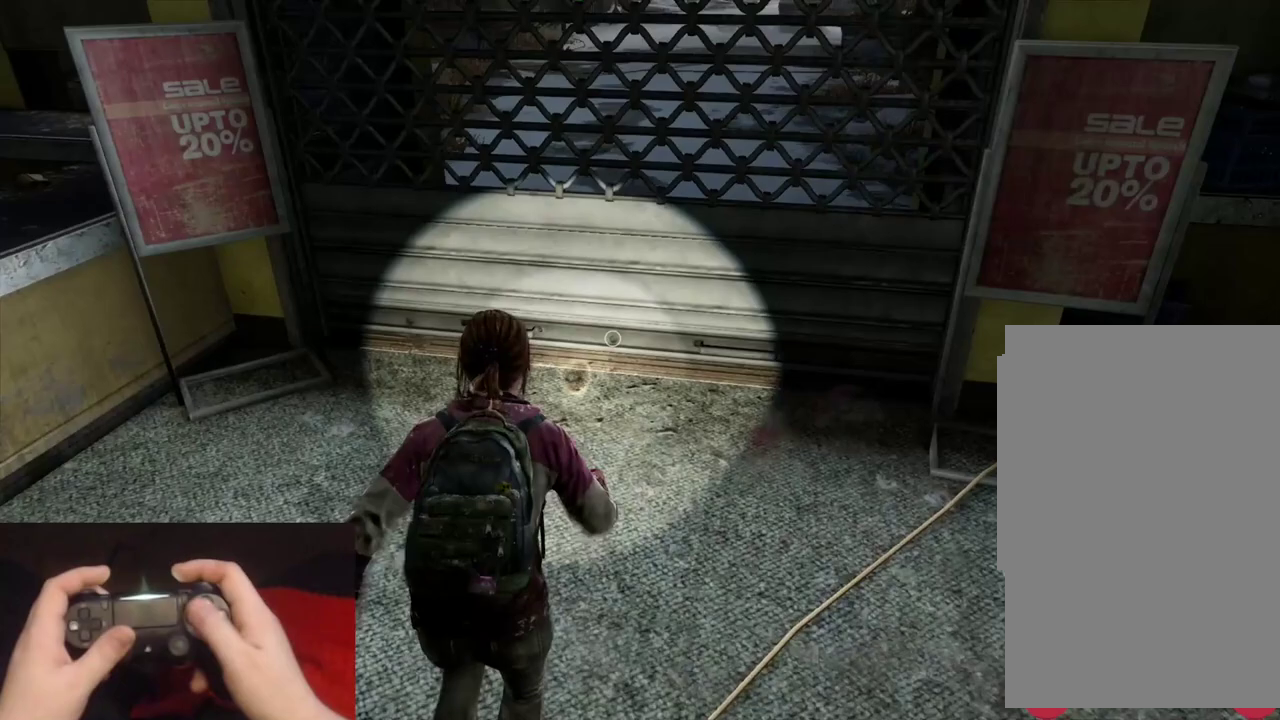
{"buttons": ["L2"], "left_stick": "up", "right_stick": "center", "events": [[100, "TRIANGLE", "down"], [267, "TRIANGLE", "up"]]}
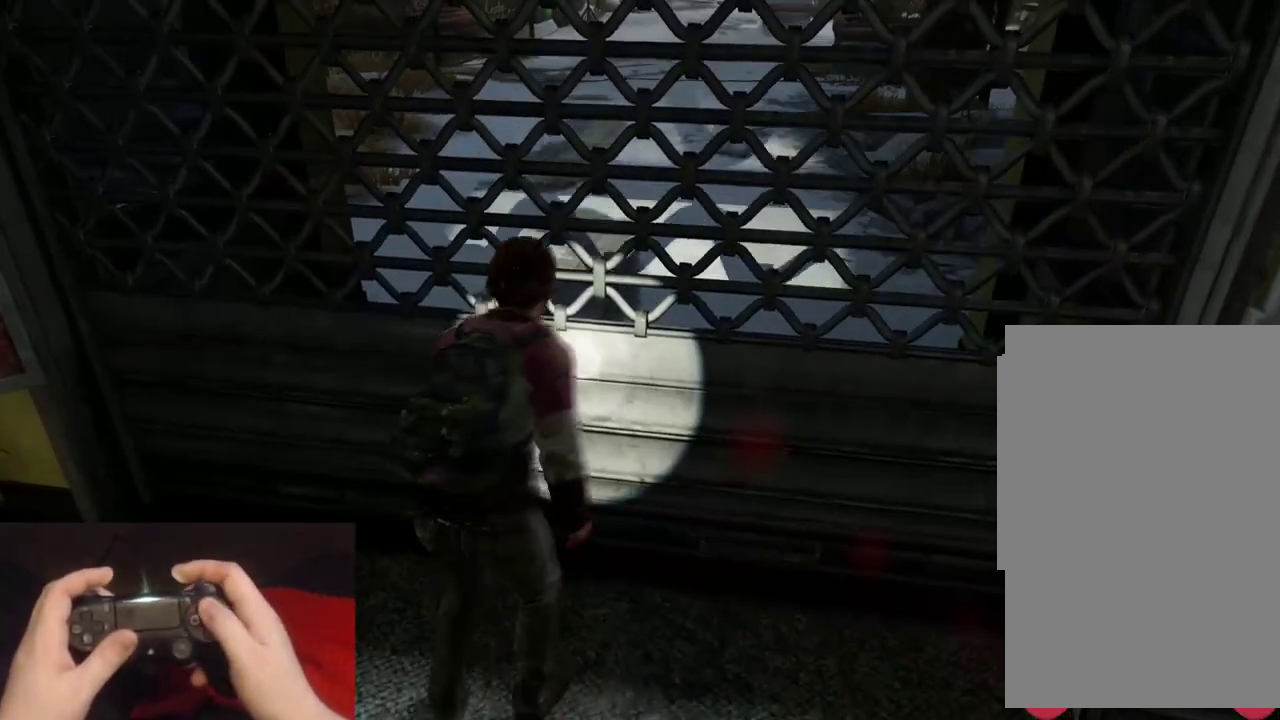
{"buttons": ["TRIANGLE"], "left_stick": "center", "right_stick": "center", "events": [[67, "L2", "up"], [83, "left_stick", "center"], [200, "TRIANGLE", "down"]]}
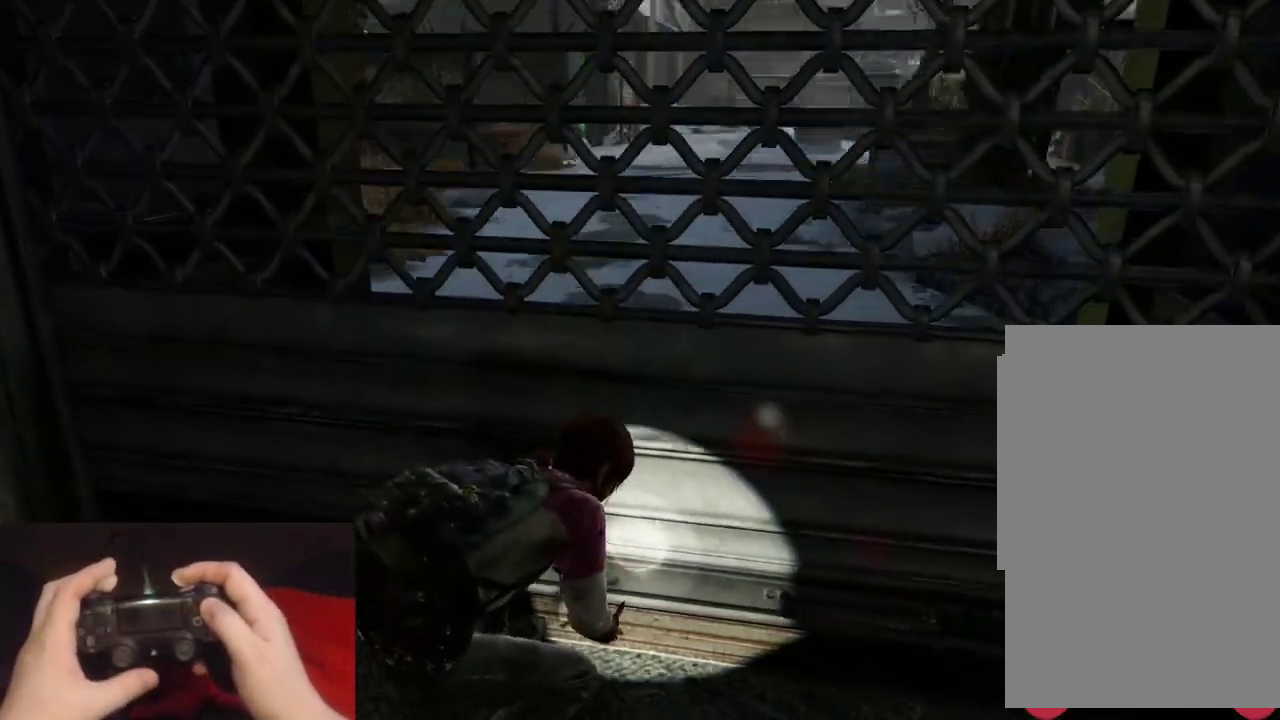
{"buttons": ["TRIANGLE"], "left_stick": "center", "right_stick": "center", "events": []}
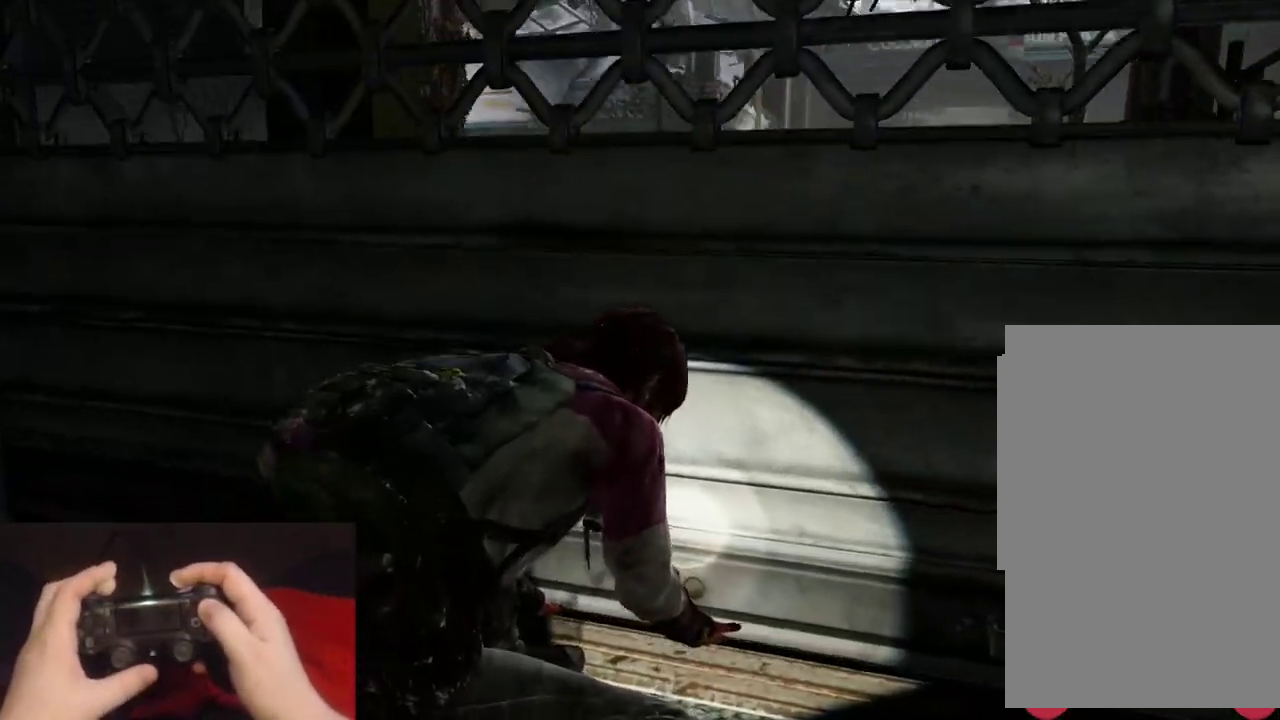
{"buttons": ["TRIANGLE"], "left_stick": "center", "right_stick": "center", "events": []}
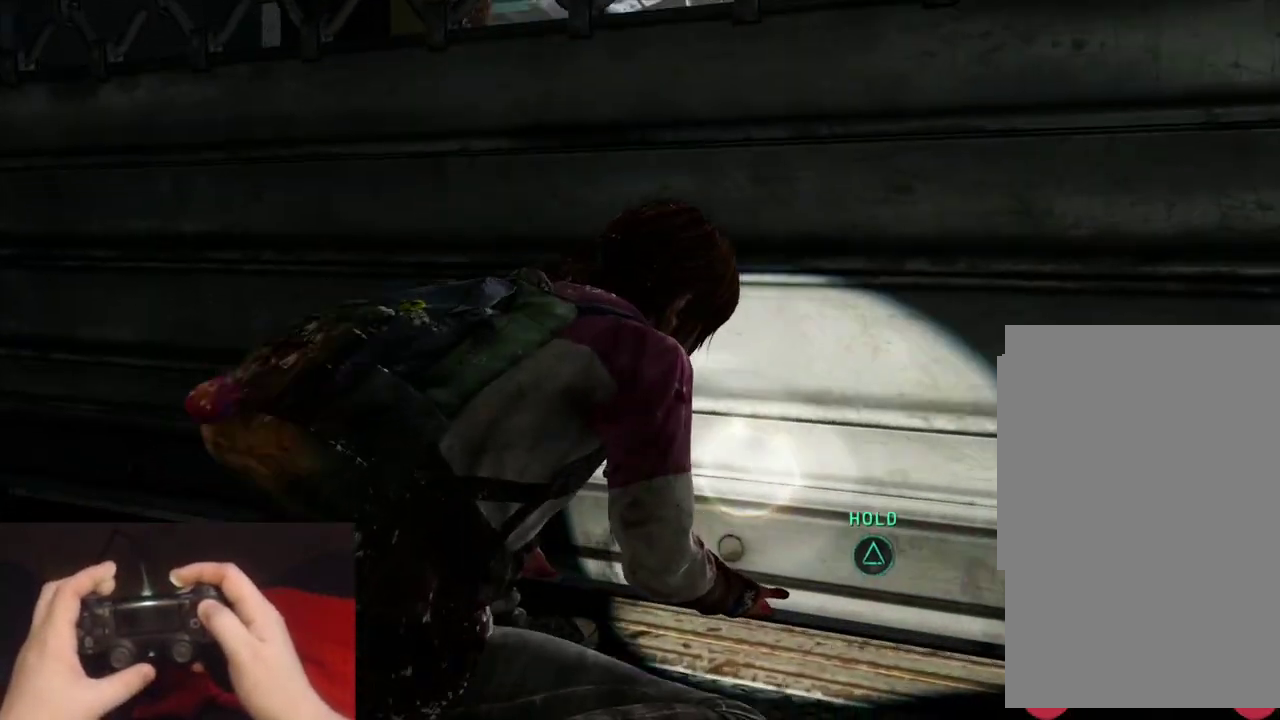
{"buttons": ["TRIANGLE"], "left_stick": "center", "right_stick": "center", "events": []}
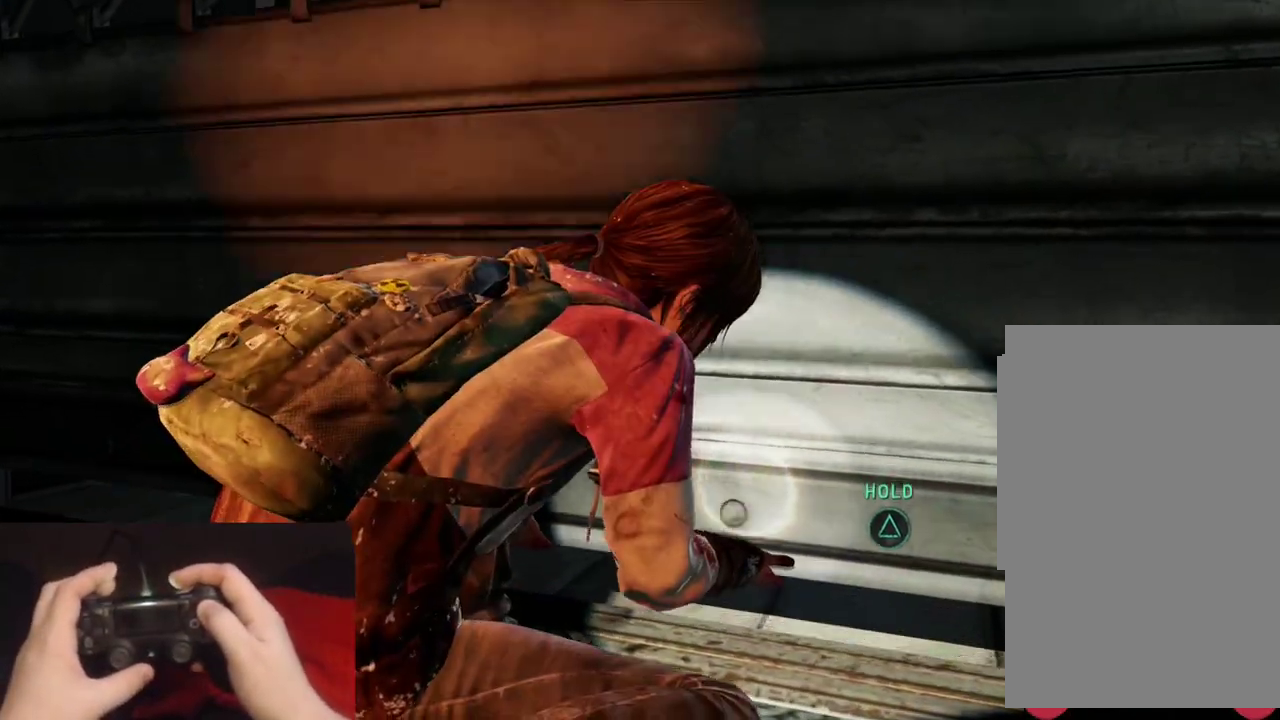
{"buttons": ["TRIANGLE"], "left_stick": "center", "right_stick": "center", "events": []}
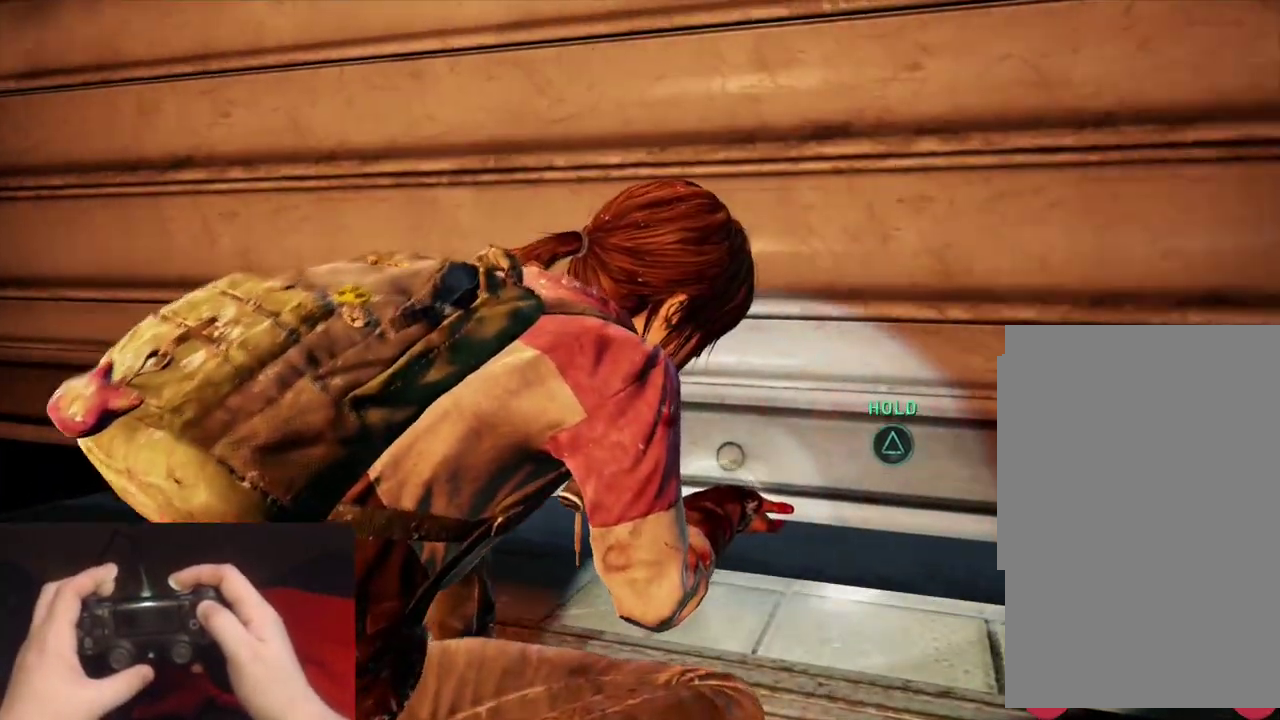
{"buttons": ["TRIANGLE"], "left_stick": "center", "right_stick": "center", "events": []}
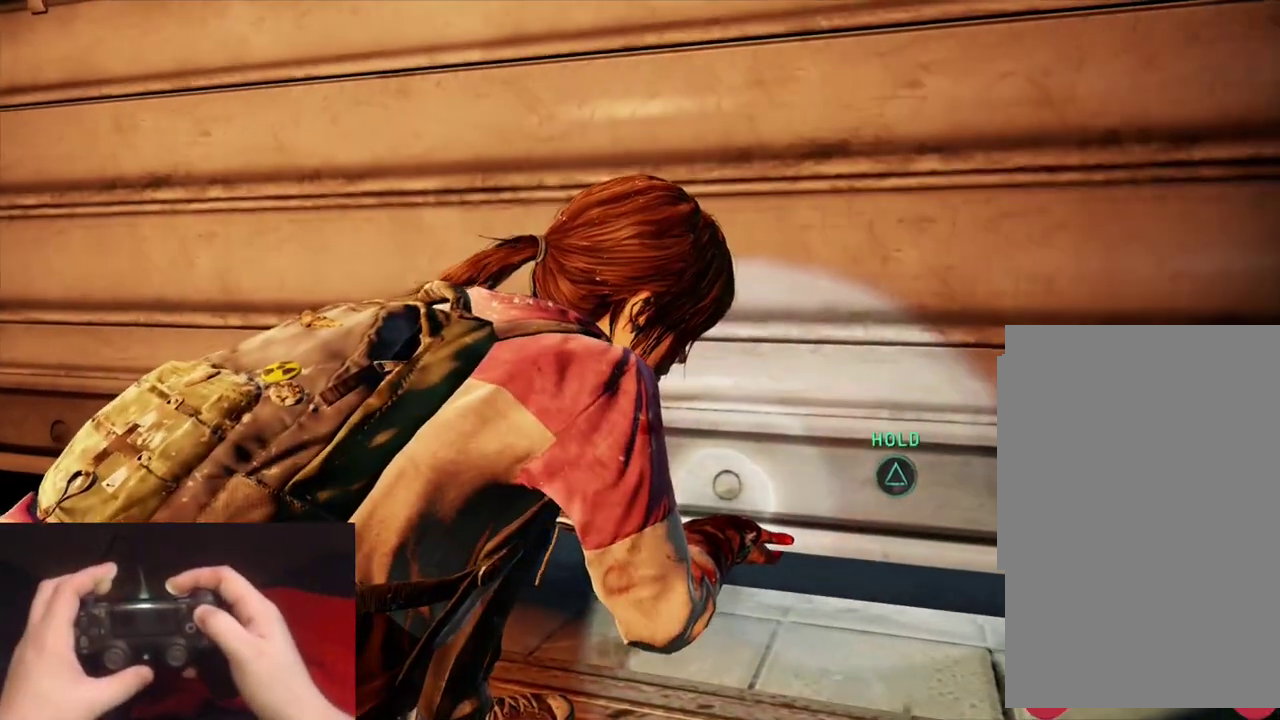
{"buttons": ["TRIANGLE"], "left_stick": "center", "right_stick": "center", "events": []}
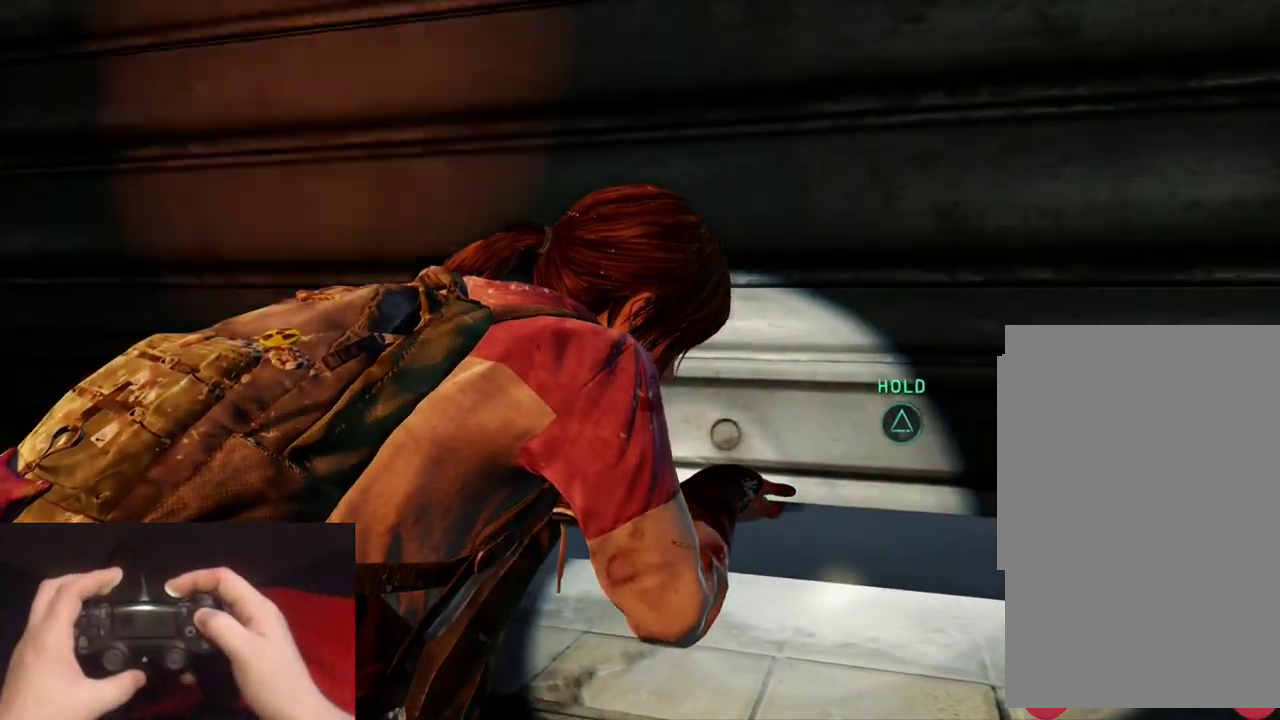
{"buttons": ["TRIANGLE"], "left_stick": "center", "right_stick": "center", "events": []}